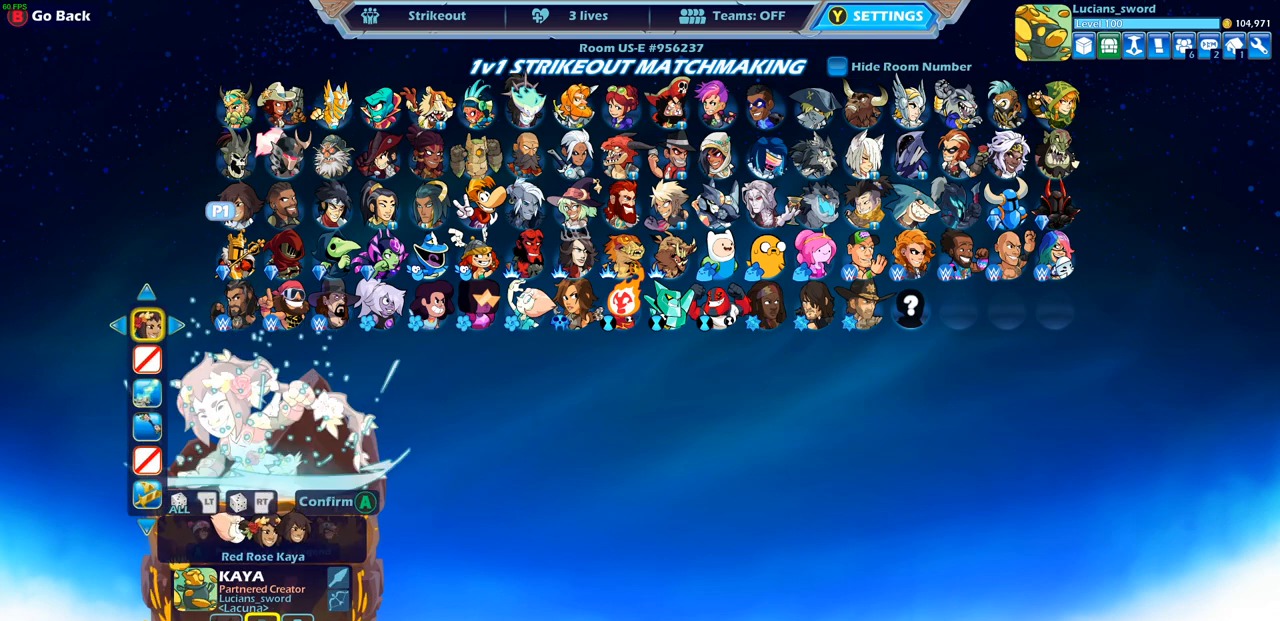
Gameplay with a controller (PlayStation layout); each line is a JSON object with the inputs held at the frame after it. "events" lists button and stick changes between this image and that frame as [ms after this image, input, new state], when the widget could be followed in between.
{"buttons": [], "left_stick": "center", "right_stick": "center", "events": [[300, "DPAD_UP", "down"], [367, "DPAD_UP", "up"]]}
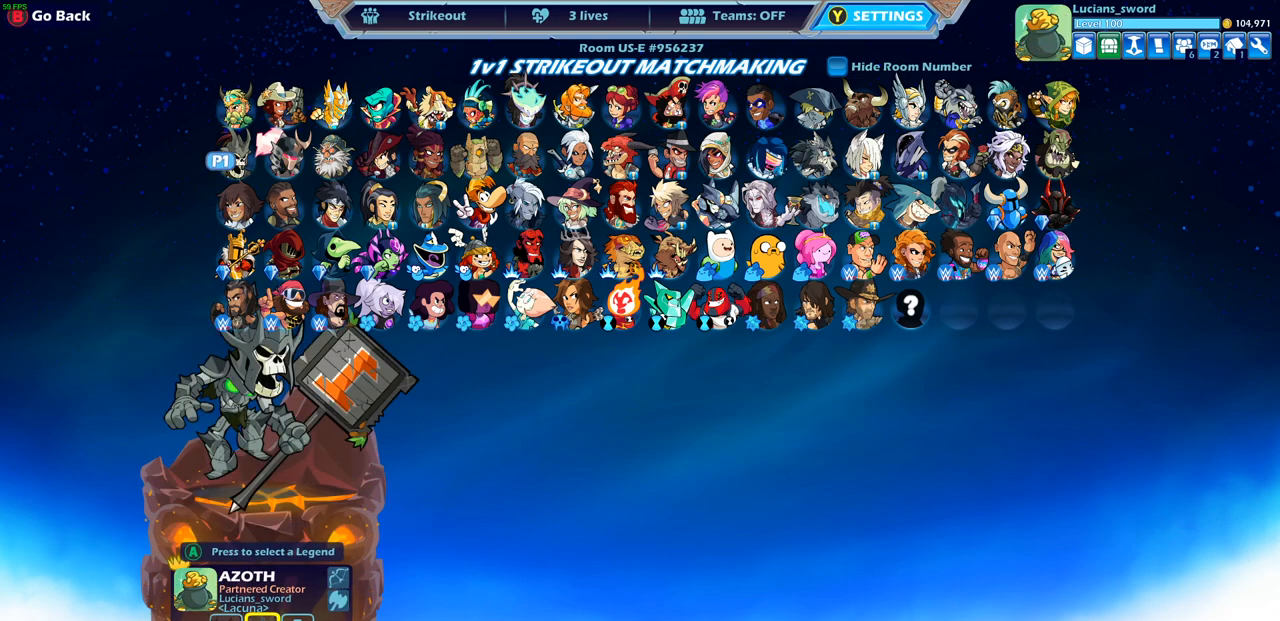
{"buttons": ["DPAD_RIGHT"], "left_stick": "center", "right_stick": "center", "events": [[167, "CROSS", "down"], [217, "CROSS", "up"], [333, "CROSS", "down"], [417, "CROSS", "up"], [500, "DPAD_RIGHT", "down"]]}
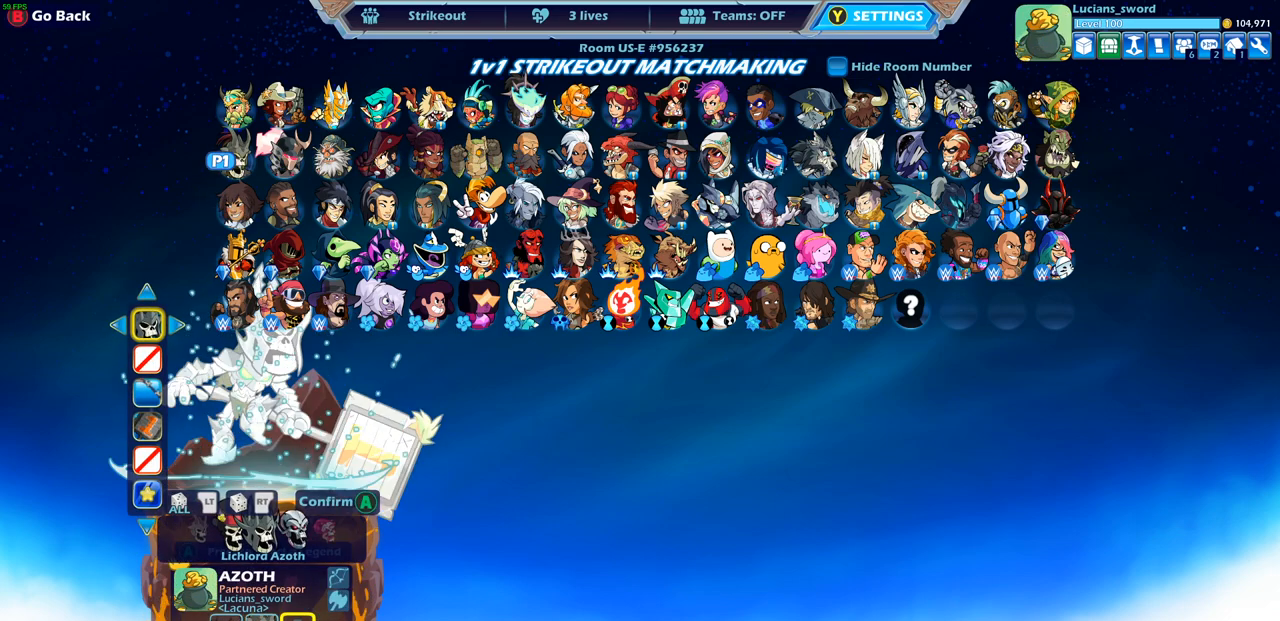
{"buttons": ["CROSS"], "left_stick": "center", "right_stick": "center", "events": [[117, "DPAD_RIGHT", "up"], [417, "CROSS", "down"]]}
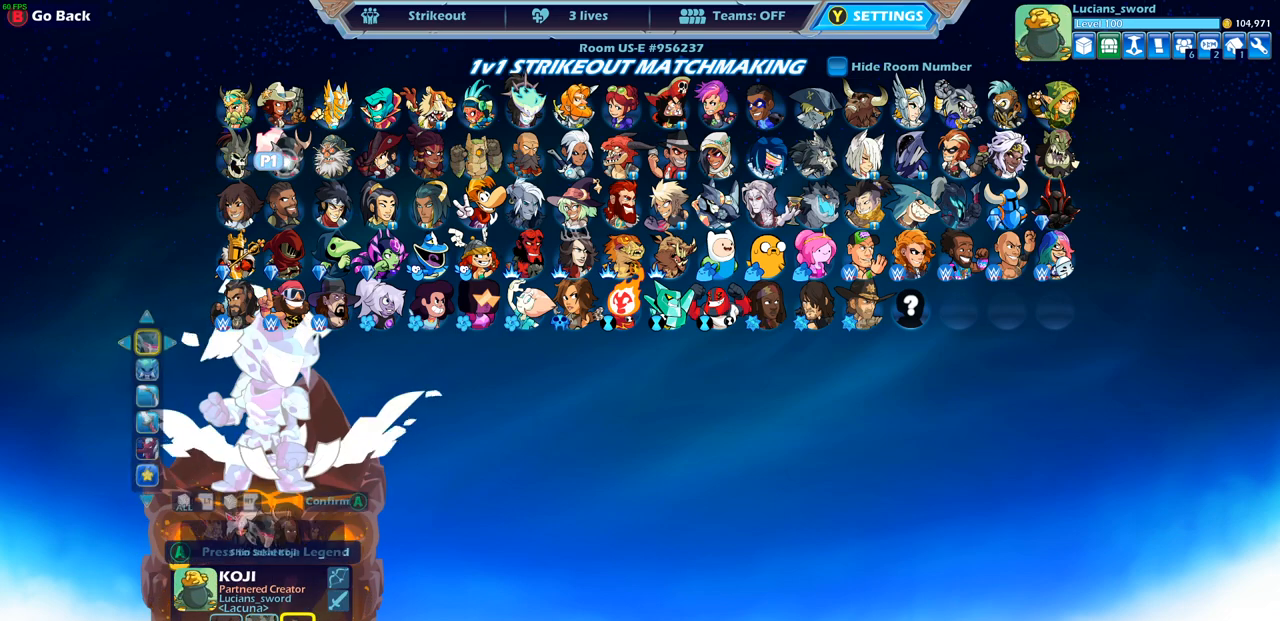
{"buttons": [], "left_stick": "center", "right_stick": "center", "events": [[17, "CROSS", "up"], [117, "CROSS", "down"], [233, "CROSS", "up"]]}
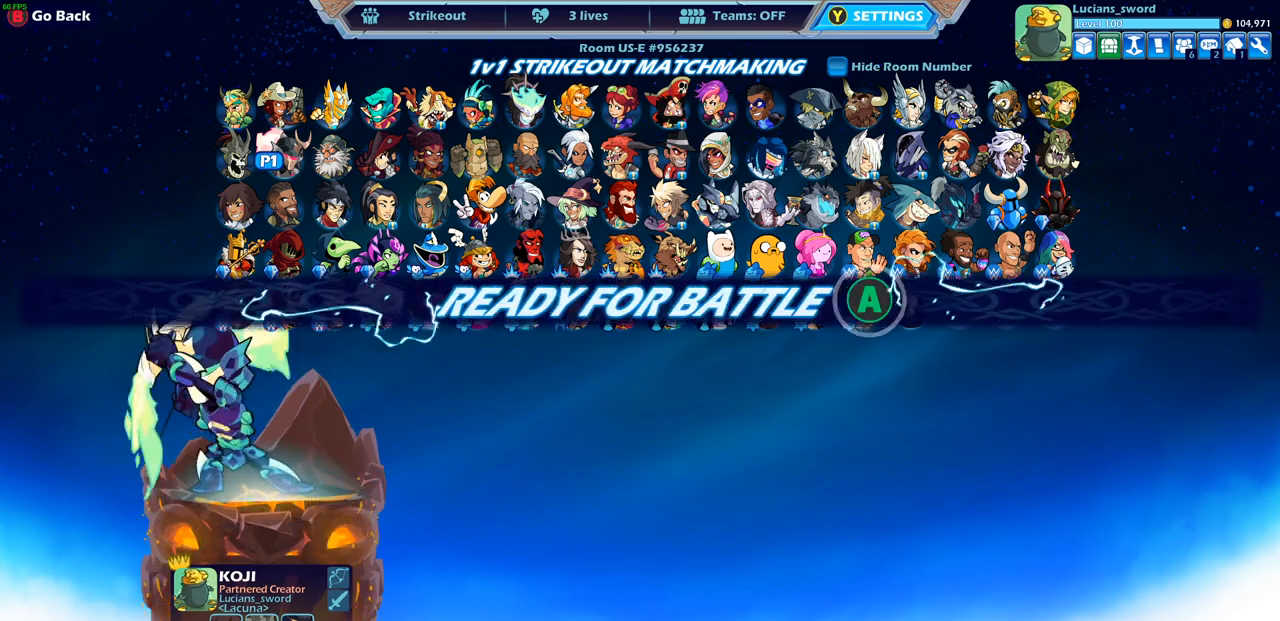
{"buttons": [], "left_stick": "center", "right_stick": "center", "events": [[217, "CROSS", "down"], [317, "CROSS", "up"]]}
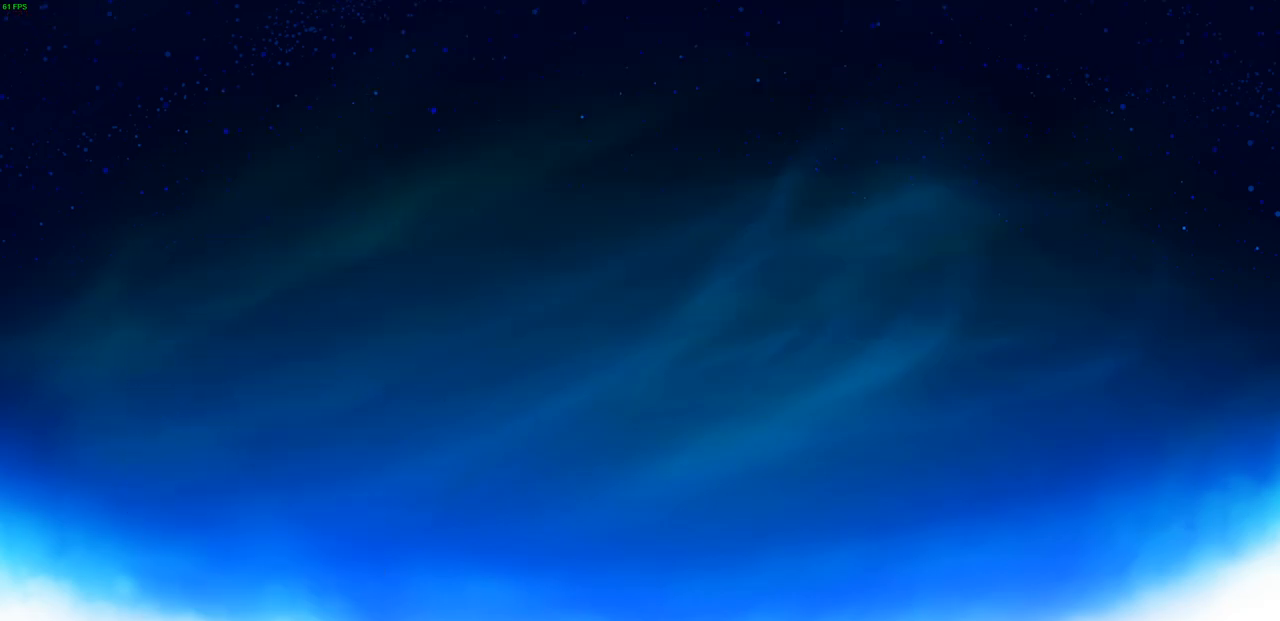
{"buttons": [], "left_stick": "center", "right_stick": "center", "events": []}
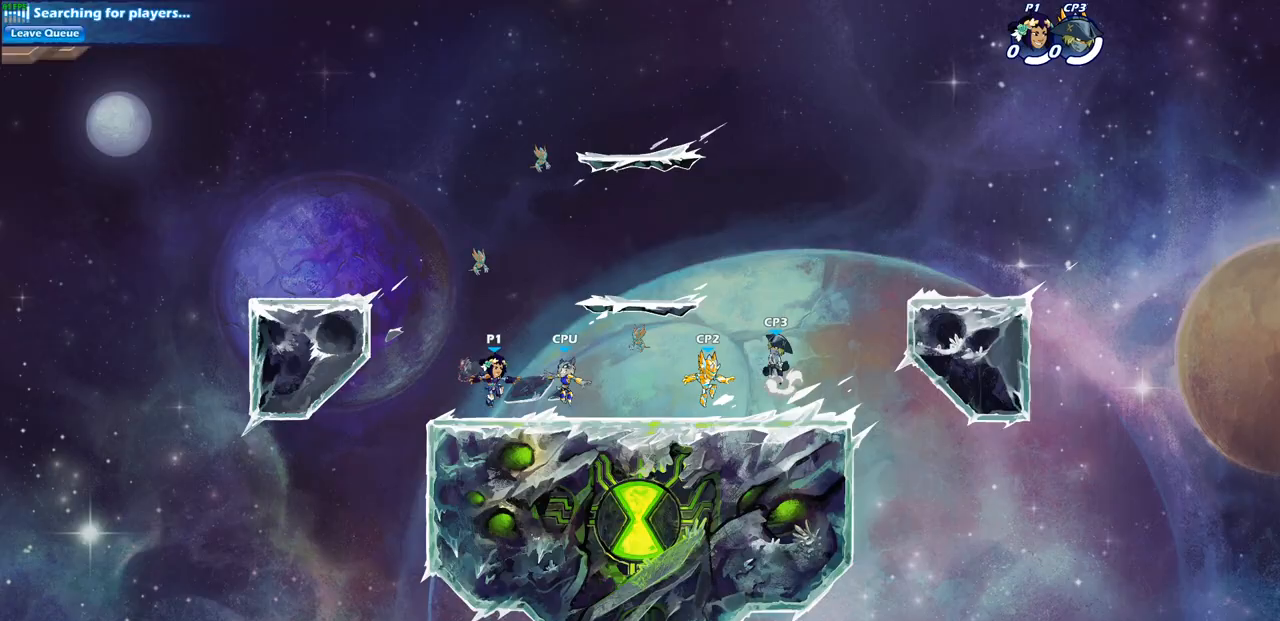
{"buttons": ["R2"], "left_stick": "left", "right_stick": "center", "events": [[383, "left_stick", "left"], [500, "R2", "down"]]}
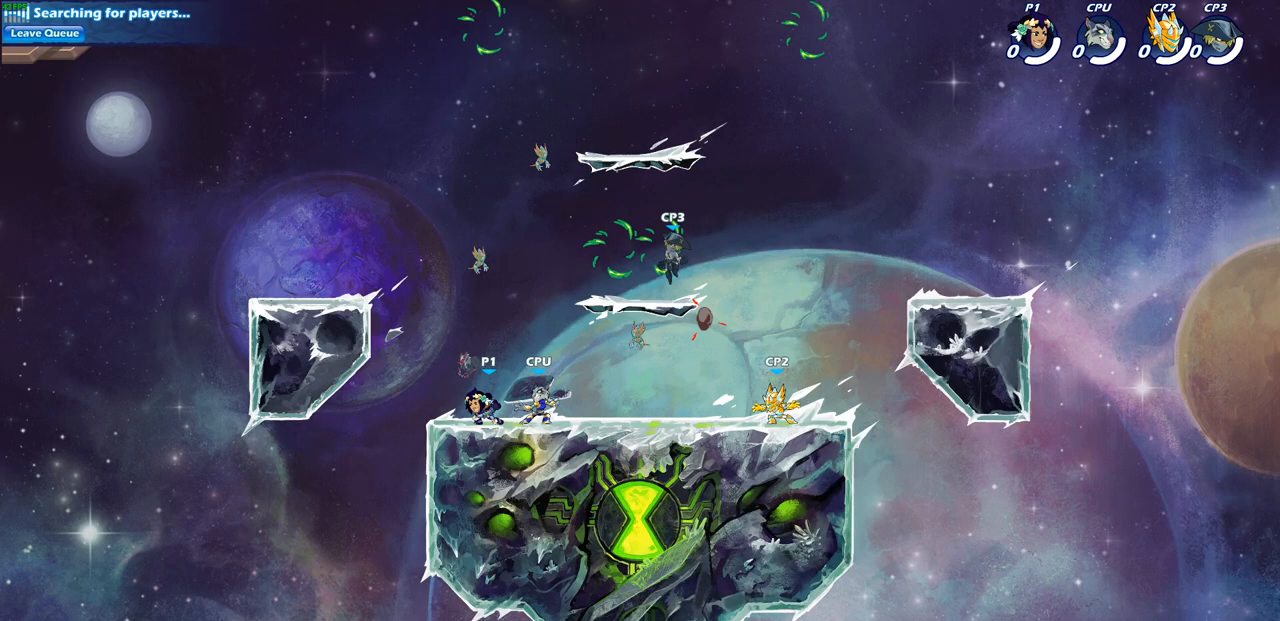
{"buttons": [], "left_stick": "center", "right_stick": "center", "events": [[83, "CROSS", "down"], [167, "CROSS", "up"], [183, "R2", "up"], [217, "left_stick", "center"]]}
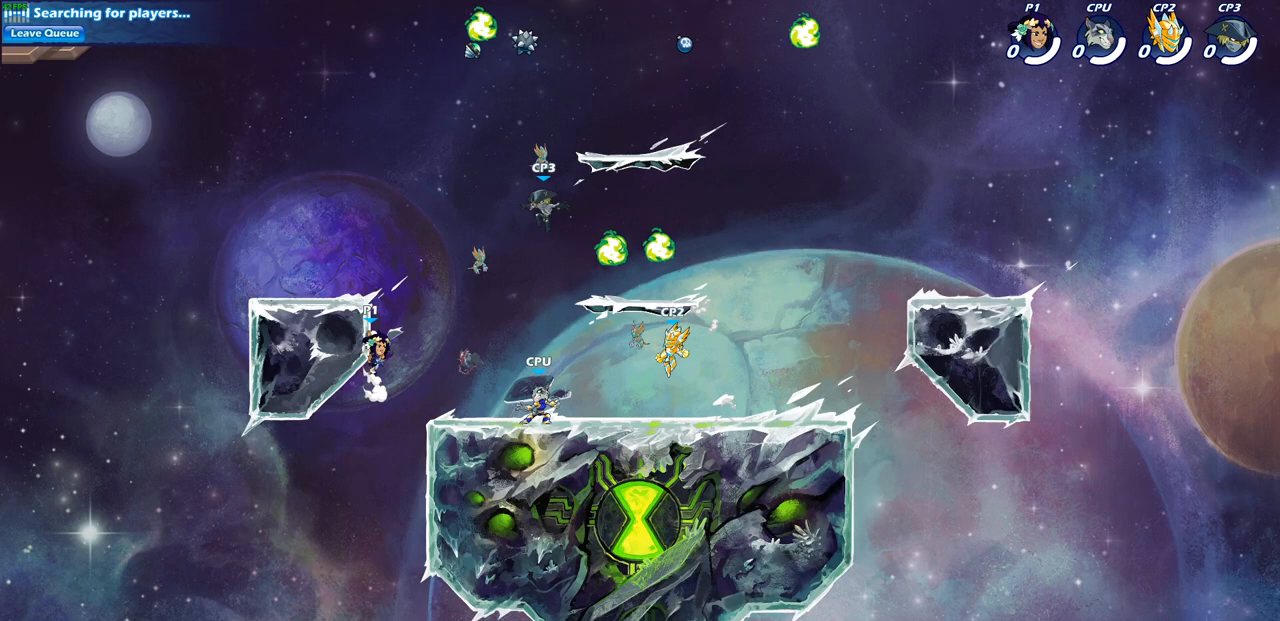
{"buttons": ["CIRCLE"], "left_stick": "down-left", "right_stick": "center", "events": [[83, "left_stick", "right"], [267, "left_stick", "down"], [317, "left_stick", "down-left"], [333, "CIRCLE", "down"]]}
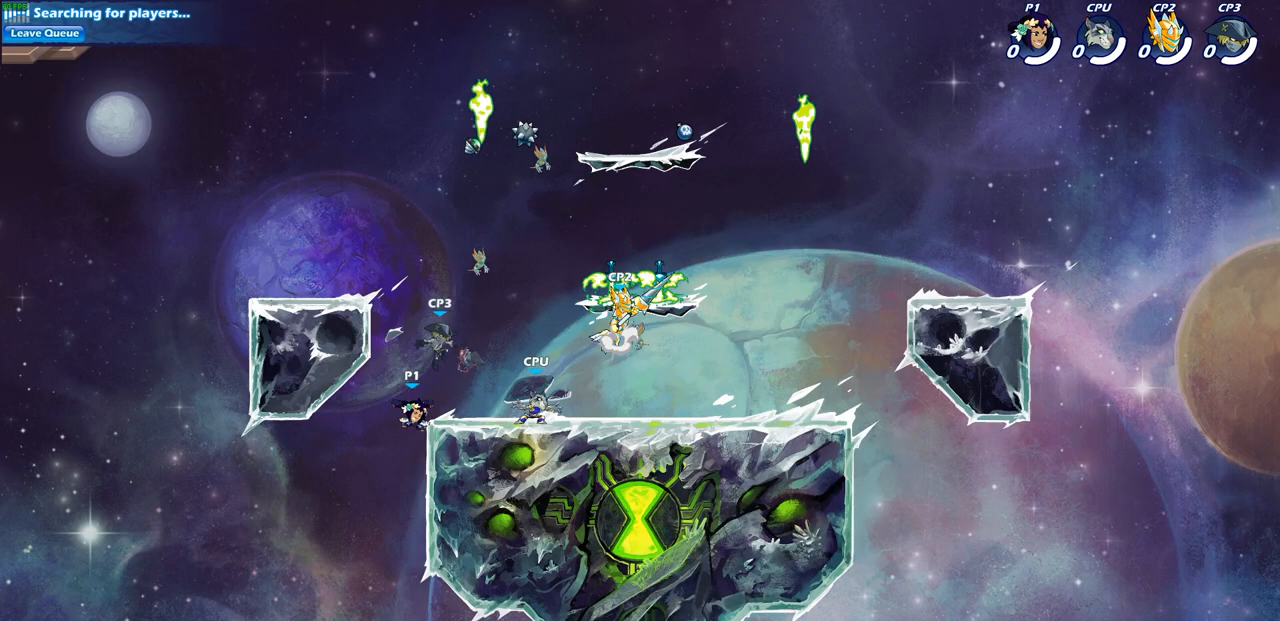
{"buttons": ["CIRCLE"], "left_stick": "down-left", "right_stick": "center", "events": []}
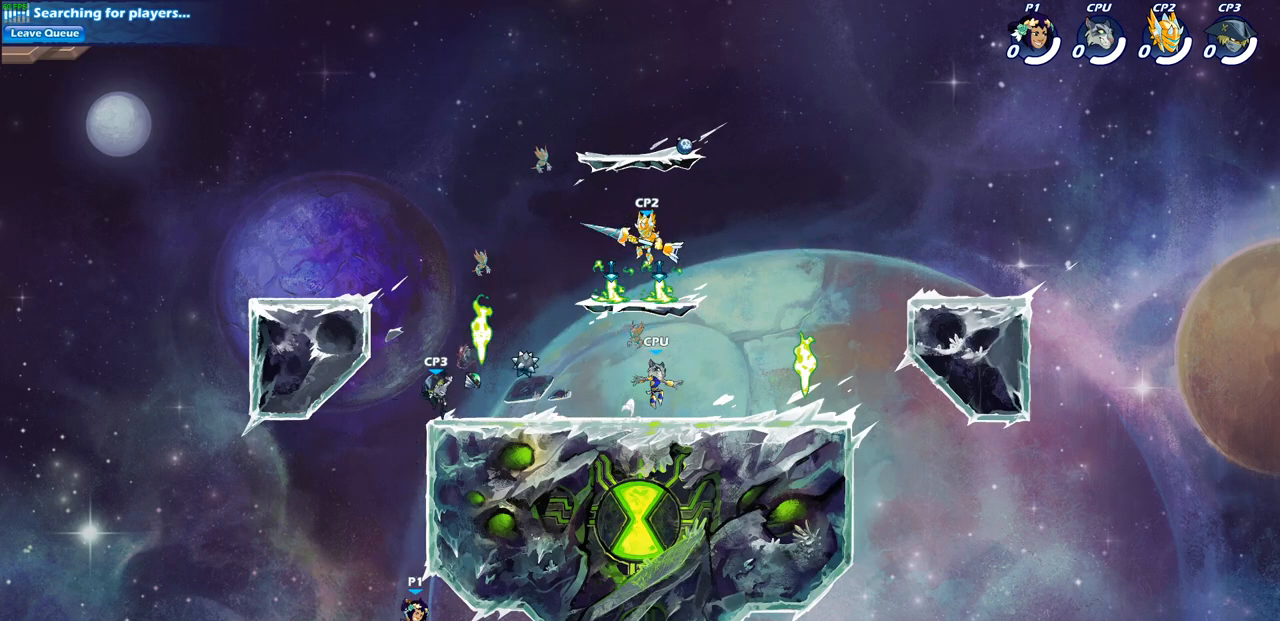
{"buttons": [], "left_stick": "down-left", "right_stick": "center", "events": [[117, "CIRCLE", "up"]]}
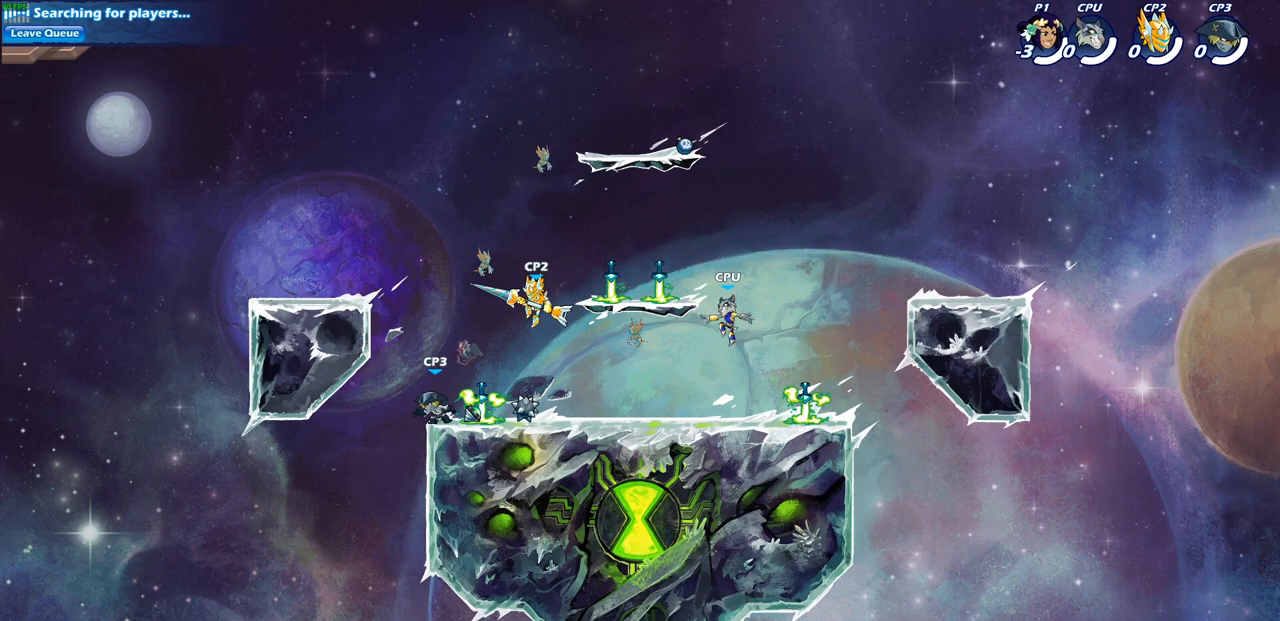
{"buttons": [], "left_stick": "center", "right_stick": "center", "events": [[333, "left_stick", "center"]]}
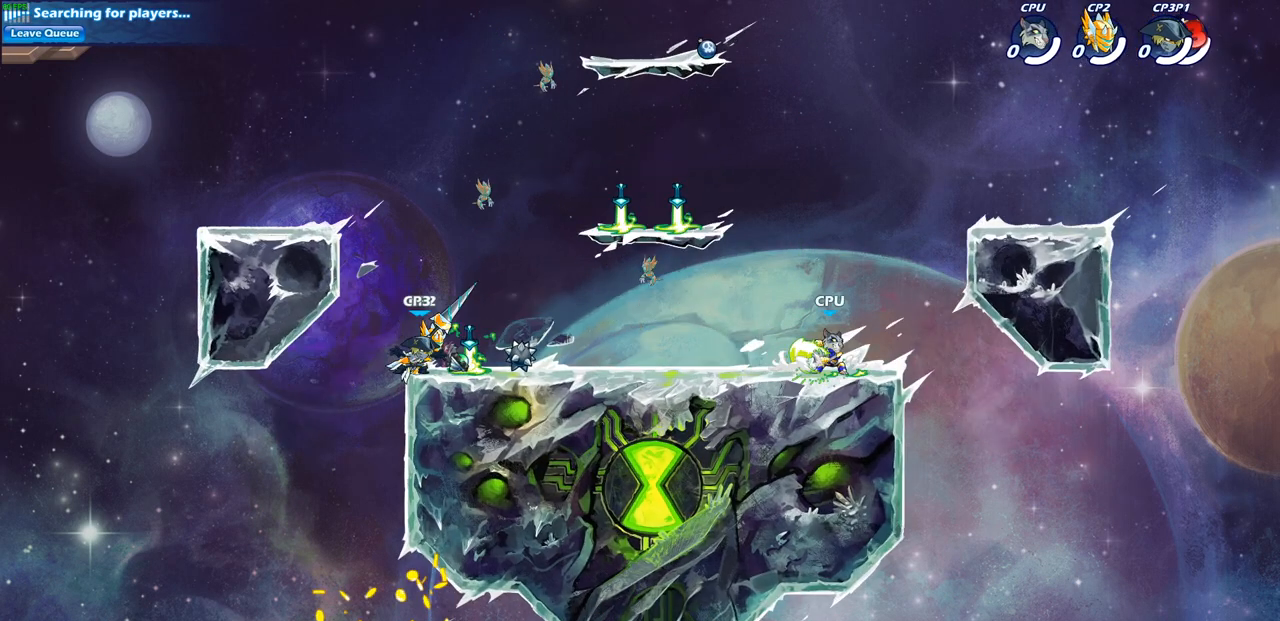
{"buttons": [], "left_stick": "center", "right_stick": "center", "events": []}
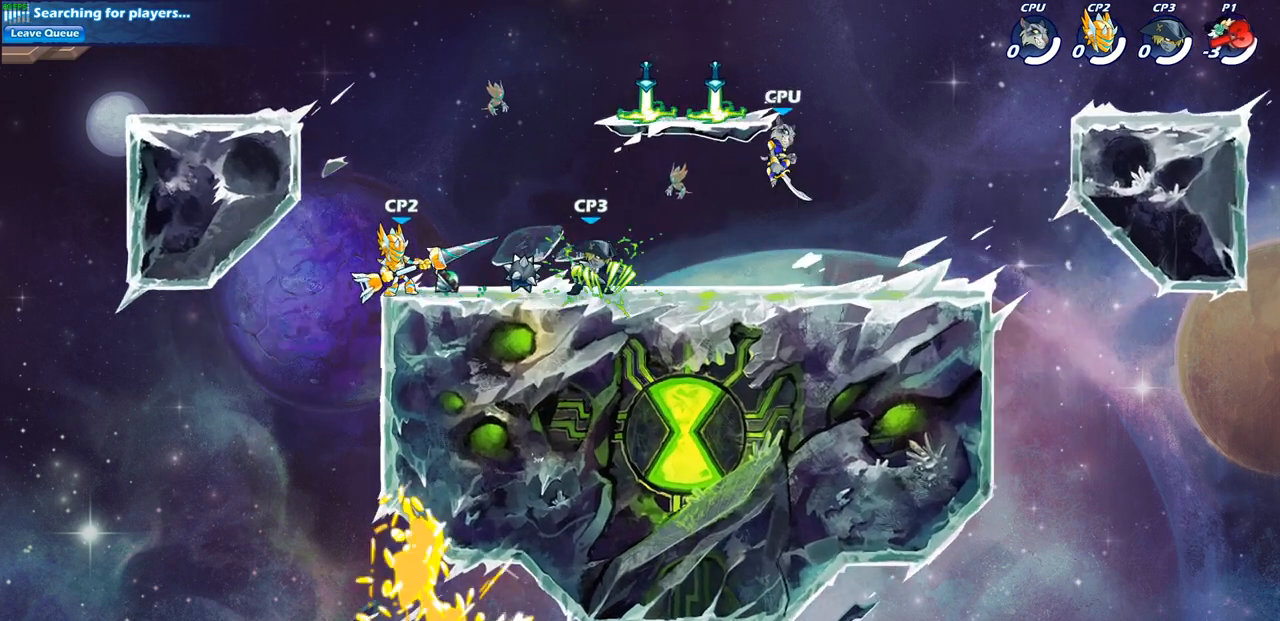
{"buttons": [], "left_stick": "center", "right_stick": "center", "events": []}
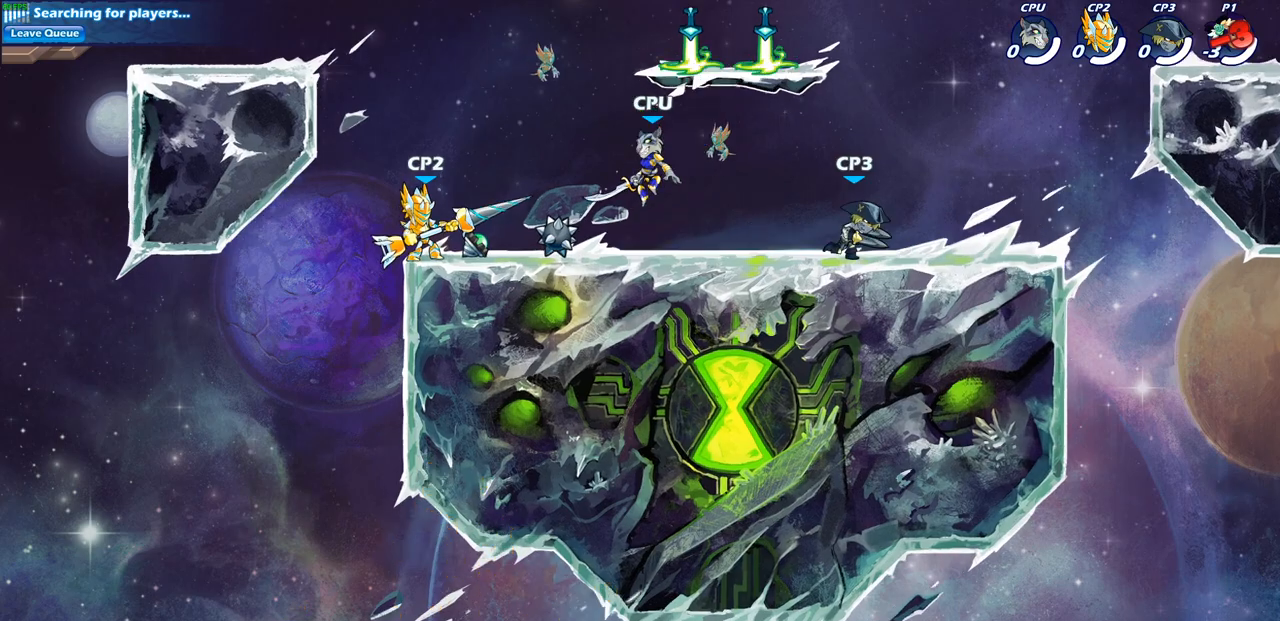
{"buttons": [], "left_stick": "center", "right_stick": "center", "events": []}
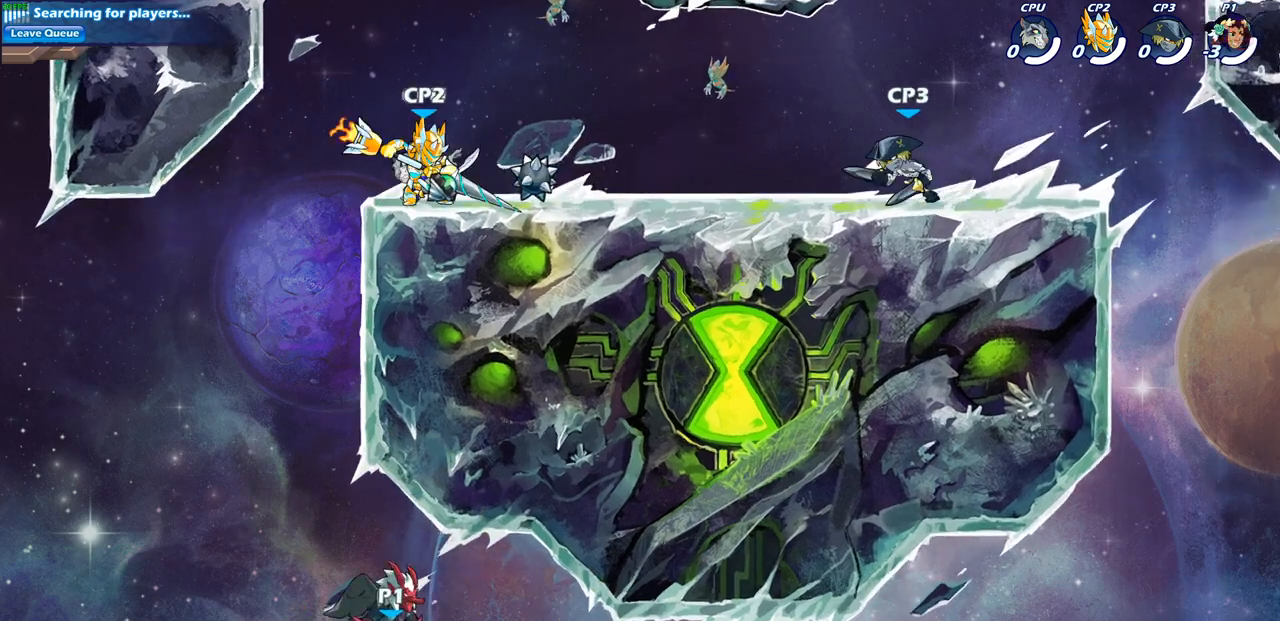
{"buttons": [], "left_stick": "center", "right_stick": "center", "events": []}
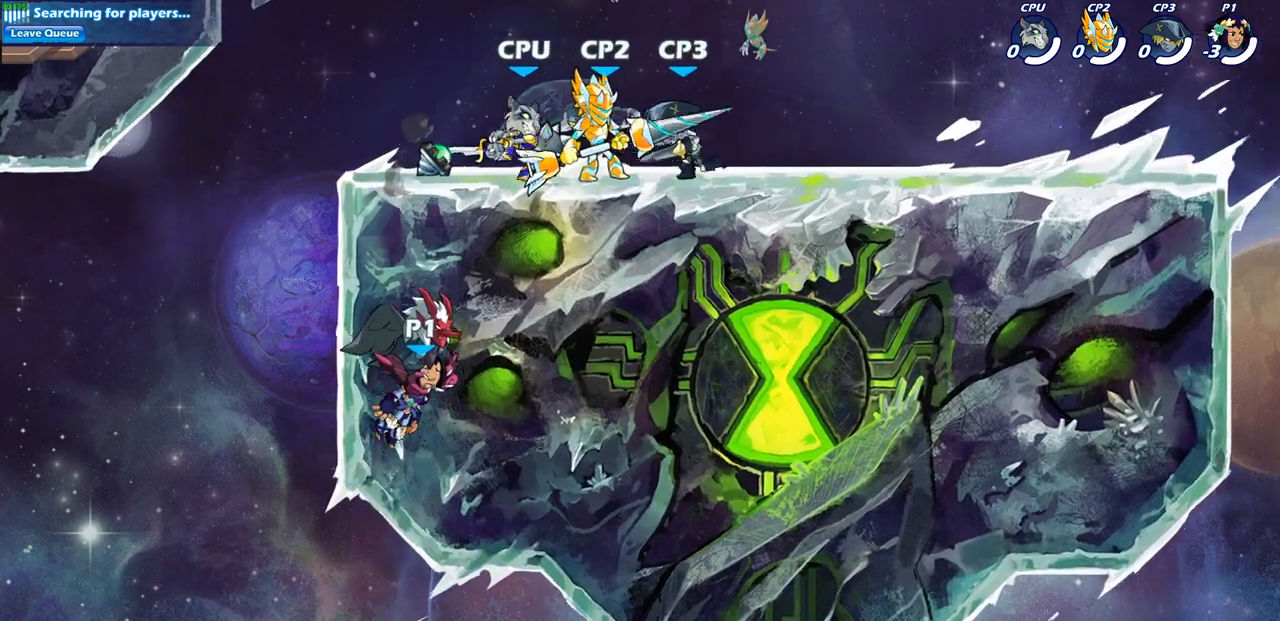
{"buttons": ["SQUARE"], "left_stick": "center", "right_stick": "center", "events": [[217, "SQUARE", "down"], [300, "SQUARE", "up"], [450, "SQUARE", "down"]]}
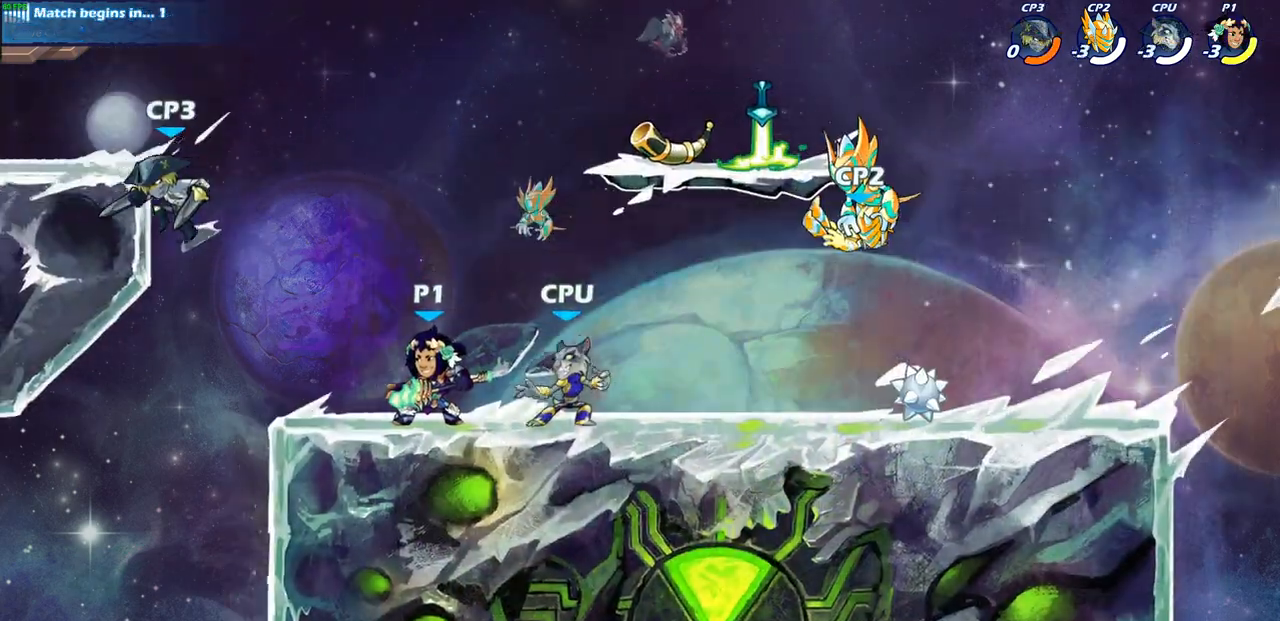
{"buttons": [], "left_stick": "center", "right_stick": "center", "events": [[83, "SQUARE", "up"]]}
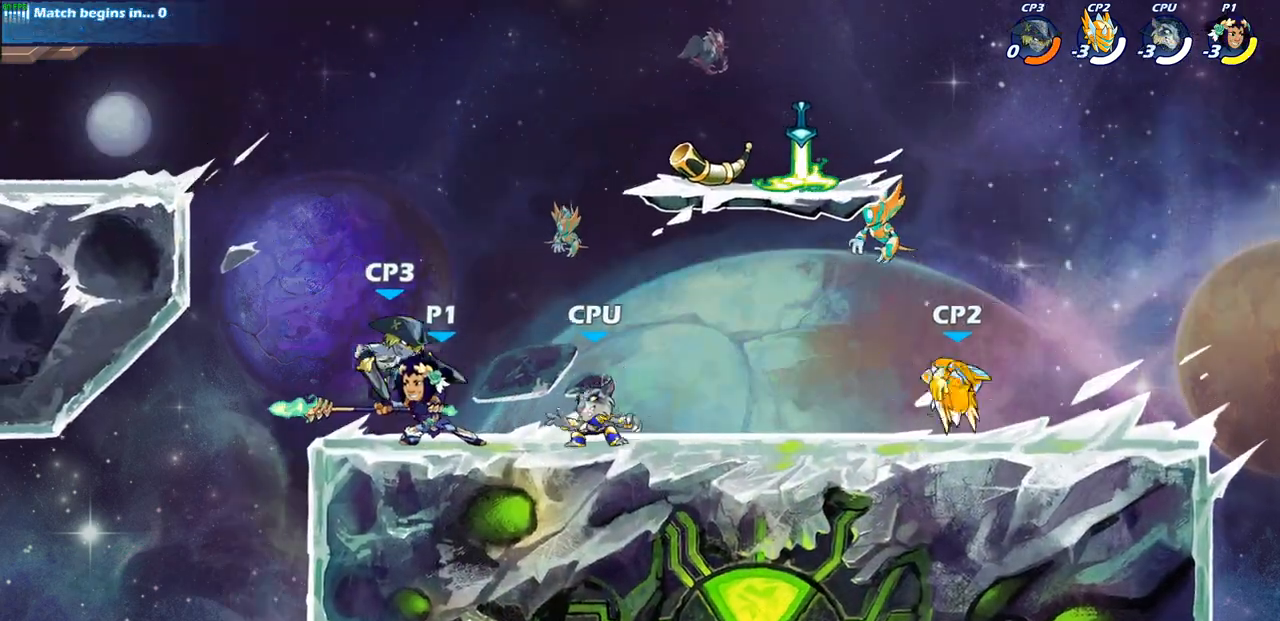
{"buttons": [], "left_stick": "center", "right_stick": "center", "events": [[67, "left_stick", "right"], [117, "SQUARE", "down"], [217, "SQUARE", "up"], [267, "left_stick", "center"]]}
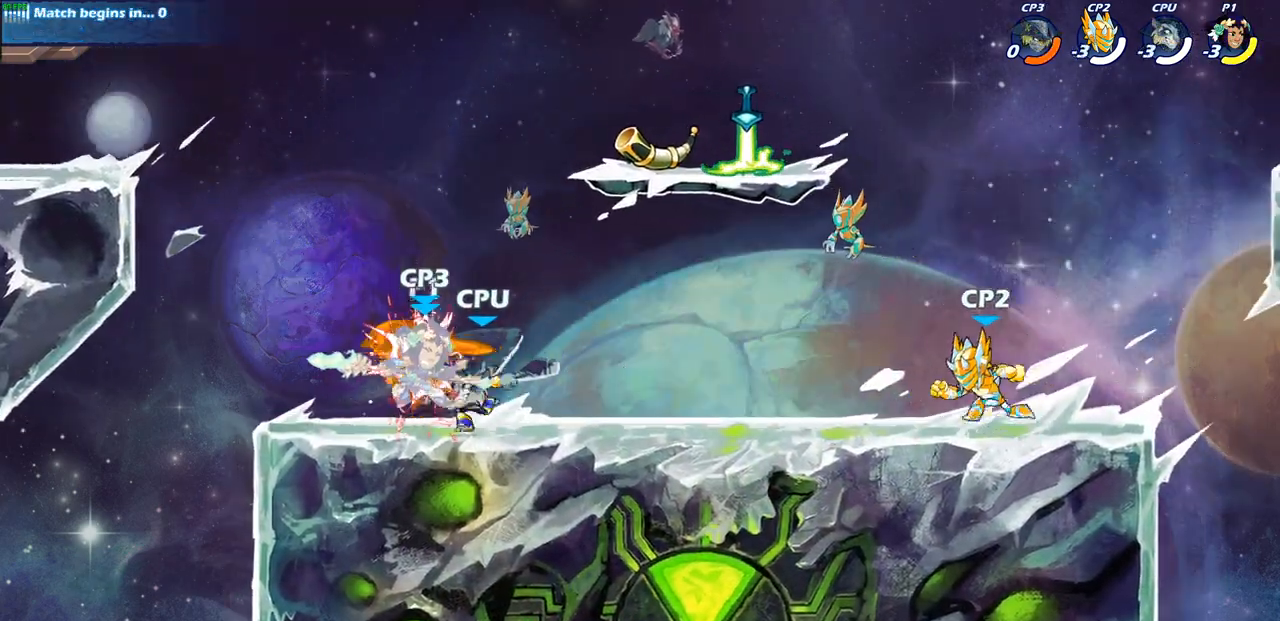
{"buttons": [], "left_stick": "center", "right_stick": "center", "events": []}
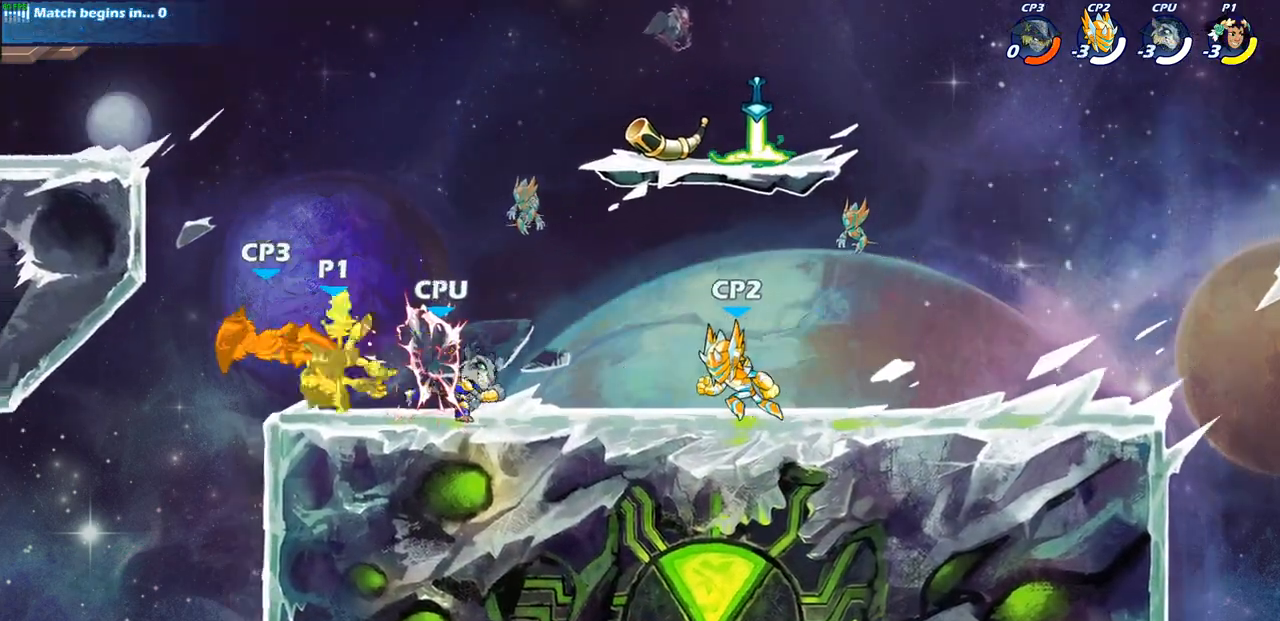
{"buttons": [], "left_stick": "center", "right_stick": "center", "events": [[383, "CIRCLE", "down"], [467, "CIRCLE", "up"]]}